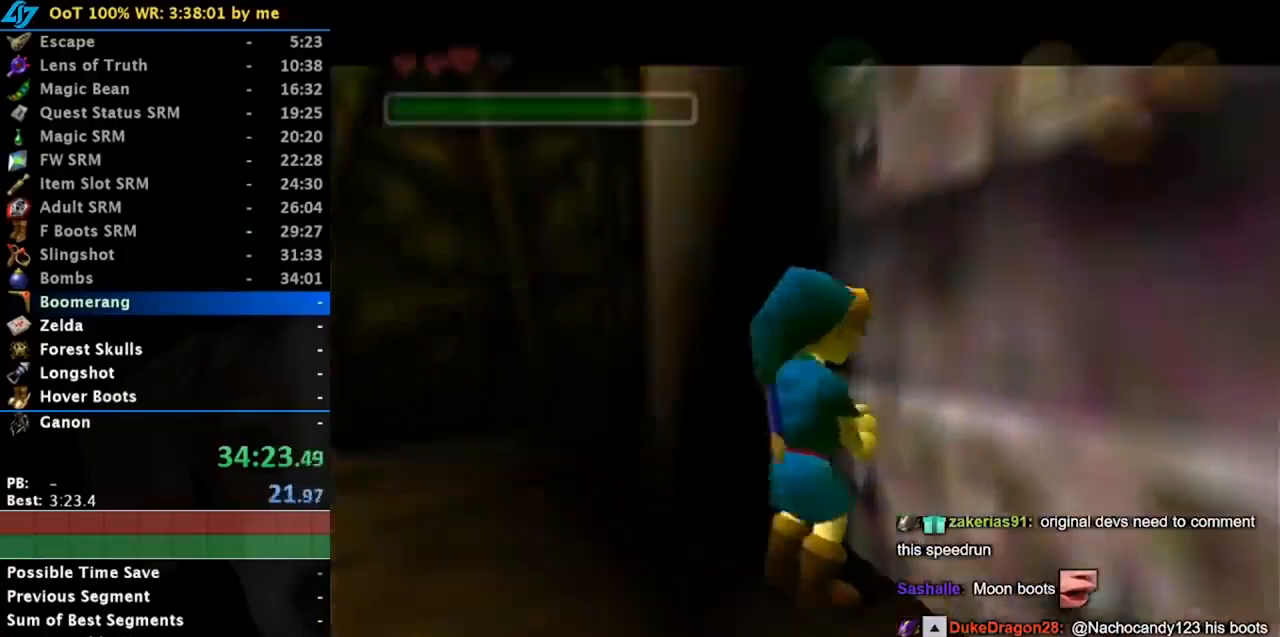
Gameplay with a controller (Nintendo layout); each line is a JSON object with the inputs held at the frame after it. "events" lists button and stick changes between this image and that frame as [ms after this image, input, new state], when the widget could be followed in between. Not read: L3 R3.
{"buttons": [], "left_stick": "down", "right_stick": "center", "events": [[17, "Y", "down"], [50, "Y", "up"], [117, "Y", "down"], [183, "Y", "up"], [300, "B", "down"], [334, "A", "down"], [400, "A", "up"], [400, "B", "up"], [400, "left_stick", "down"]]}
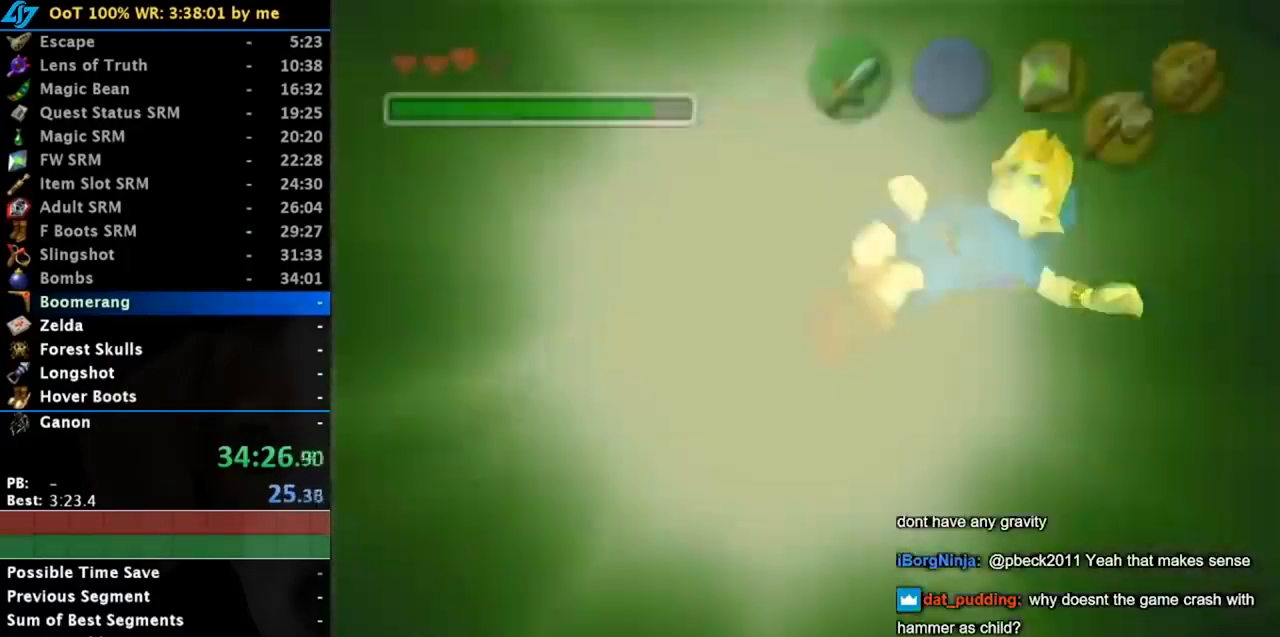
{"buttons": ["L1"], "left_stick": "down", "right_stick": "center", "events": [[67, "Y", "down"], [167, "Y", "up"], [451, "L1", "down"]]}
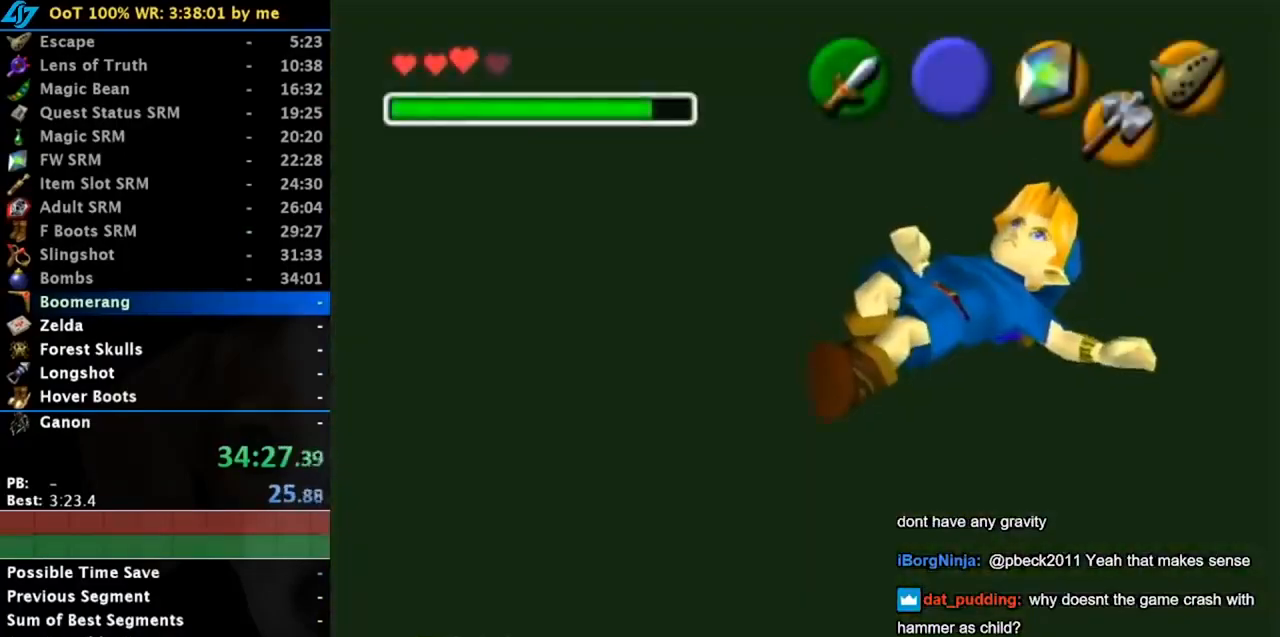
{"buttons": [], "left_stick": "down", "right_stick": "center", "events": [[384, "L1", "up"]]}
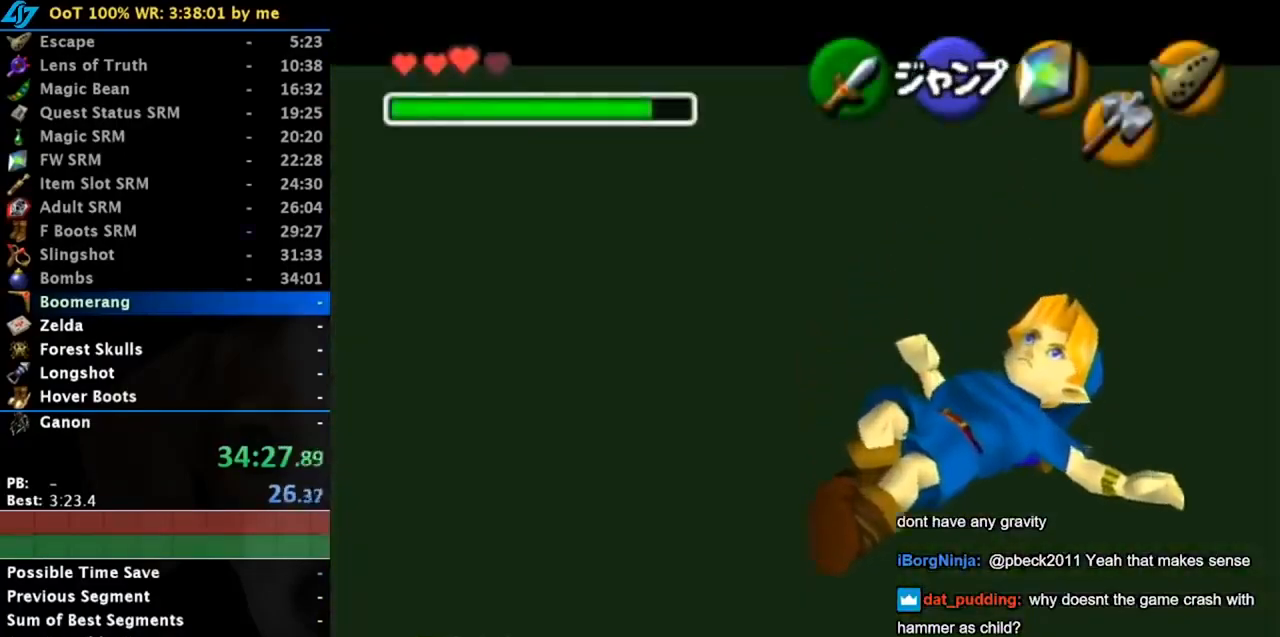
{"buttons": ["A", "Y"], "left_stick": "down", "right_stick": "center", "events": [[67, "START", "down"], [167, "START", "up"], [434, "A", "down"], [468, "Y", "down"]]}
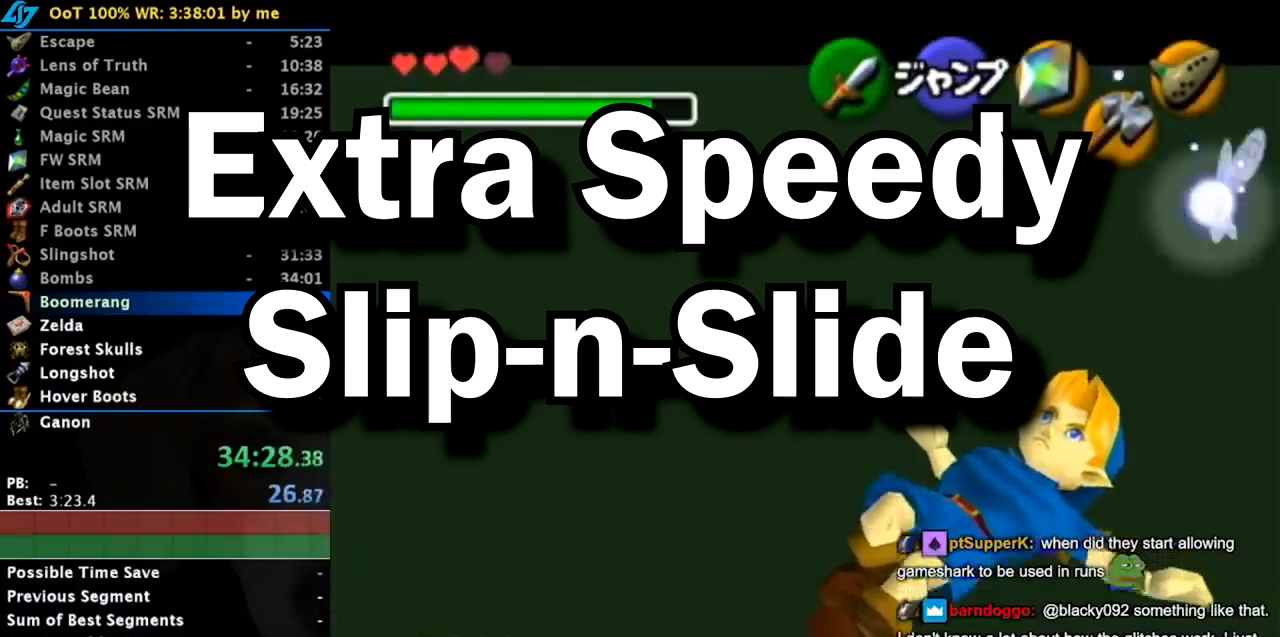
{"buttons": ["START"], "left_stick": "down-left", "right_stick": "center", "events": [[33, "A", "up"], [150, "Y", "up"], [217, "left_stick", "down-left"], [250, "START", "down"], [400, "START", "up"], [467, "START", "down"]]}
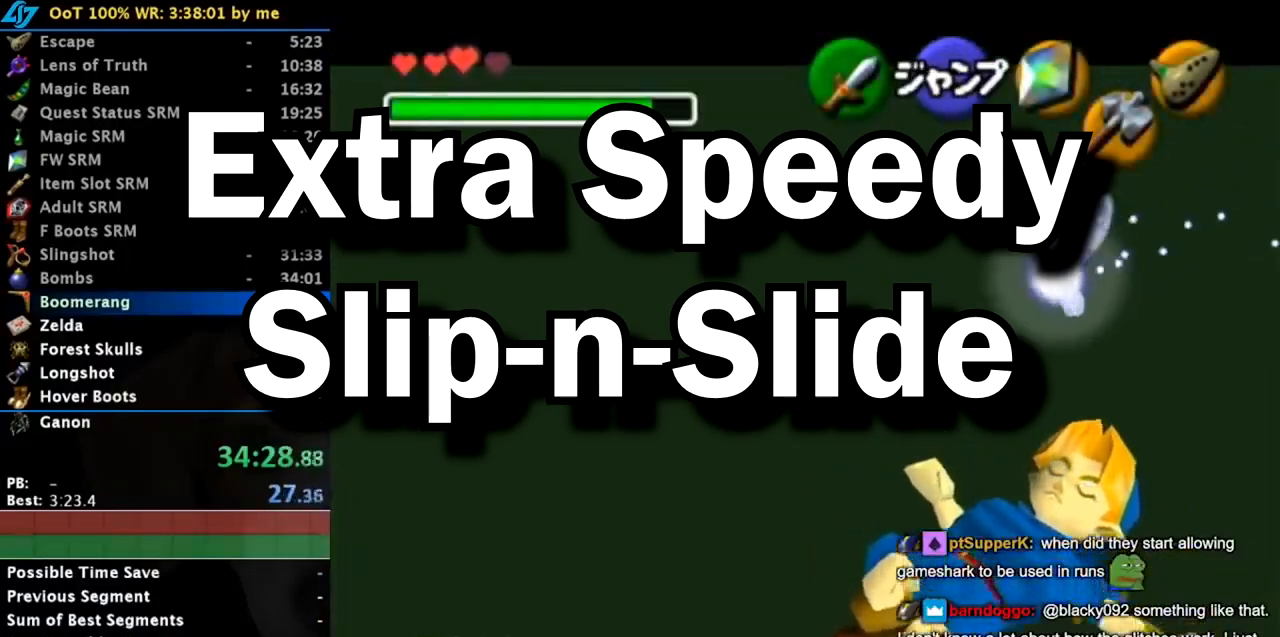
{"buttons": [], "left_stick": "down-left", "right_stick": "center", "events": [[67, "START", "up"], [117, "START", "down"], [217, "START", "up"], [317, "START", "down"], [384, "START", "up"]]}
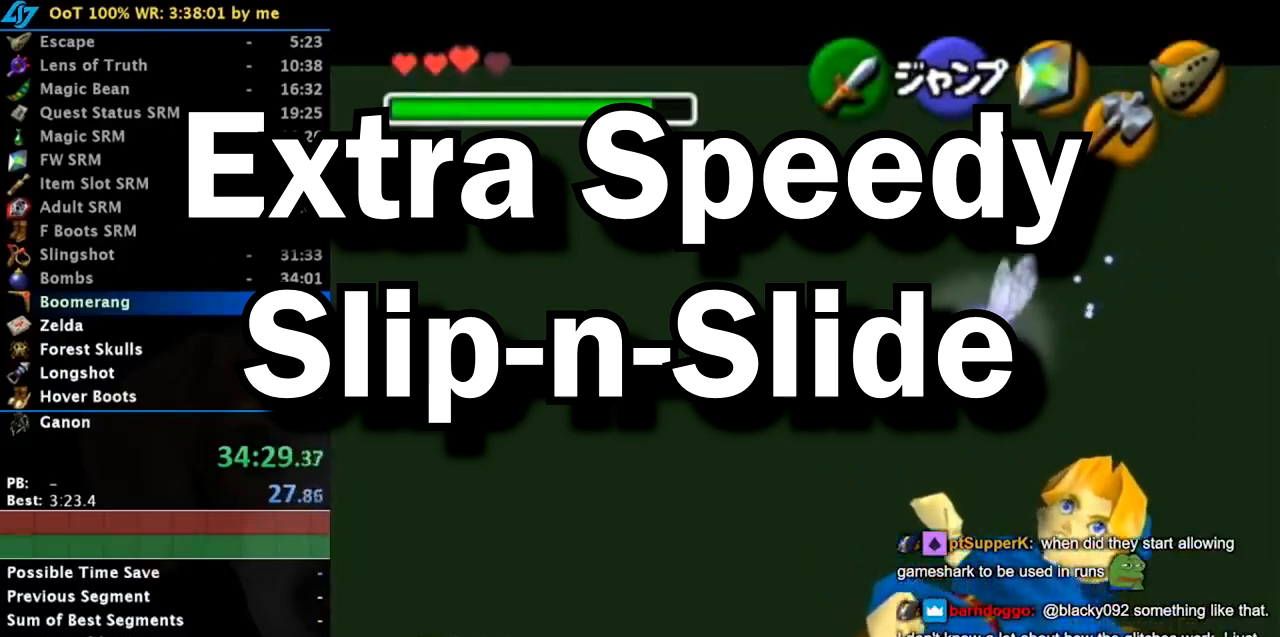
{"buttons": ["B"], "left_stick": "up-left", "right_stick": "center", "events": [[67, "left_stick", "left"], [317, "B", "down"], [317, "left_stick", "up-left"]]}
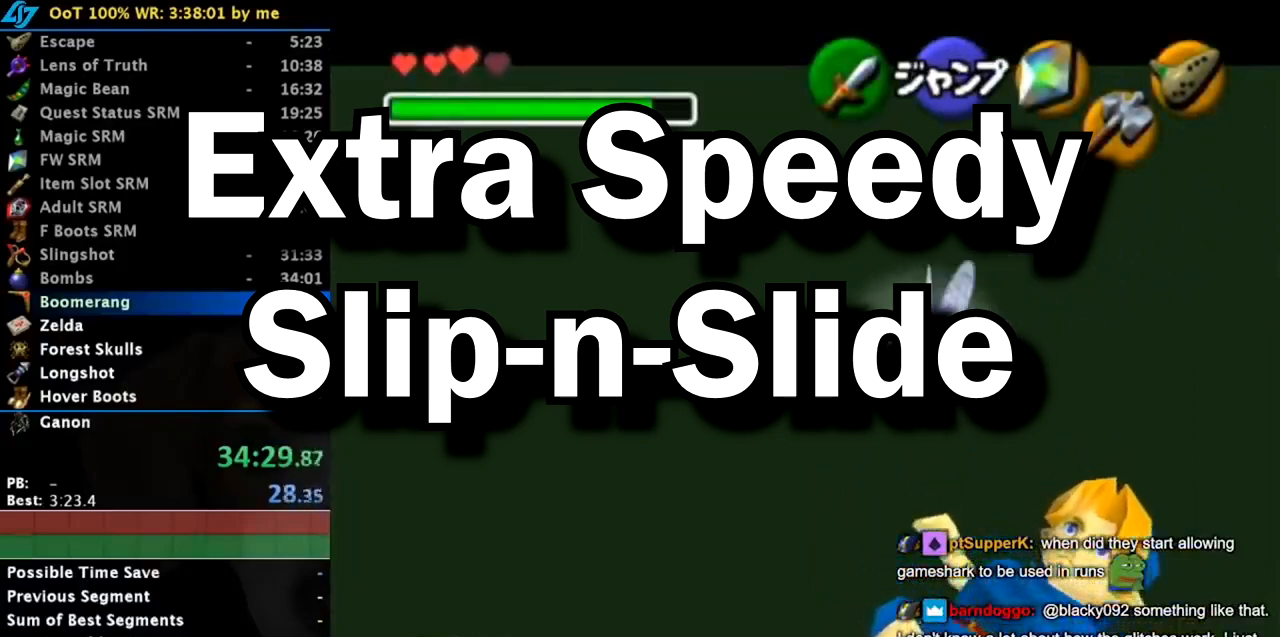
{"buttons": [], "left_stick": "up-left", "right_stick": "center", "events": [[501, "B", "up"]]}
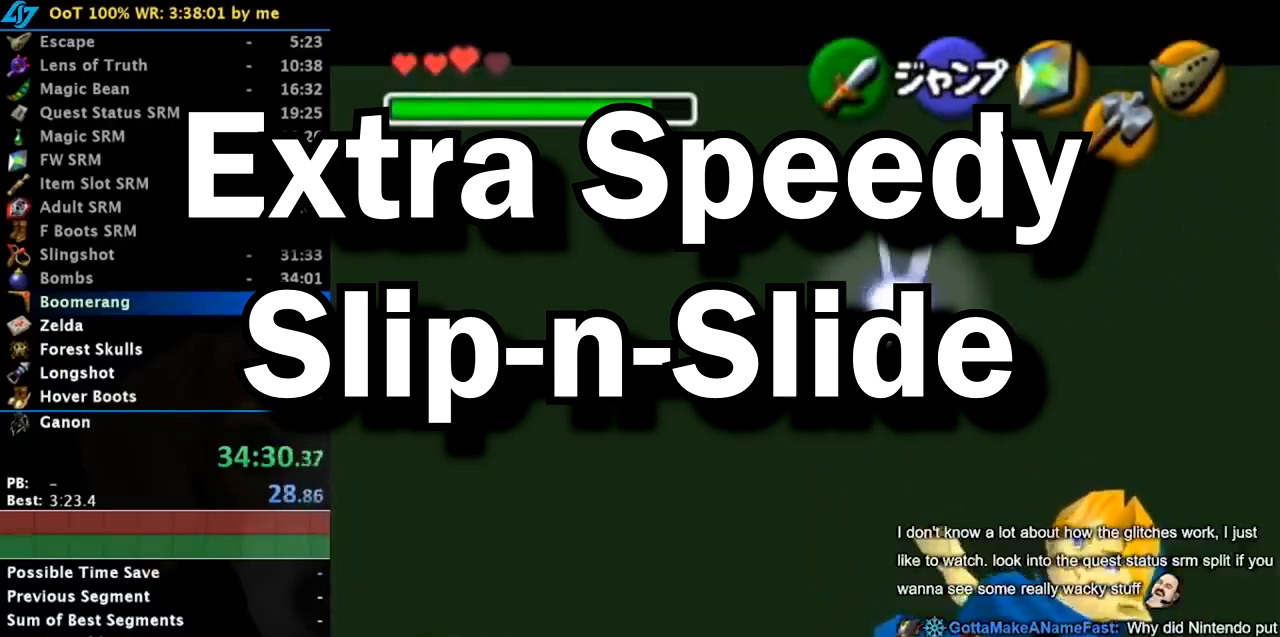
{"buttons": [], "left_stick": "center", "right_stick": "center", "events": [[17, "left_stick", "center"]]}
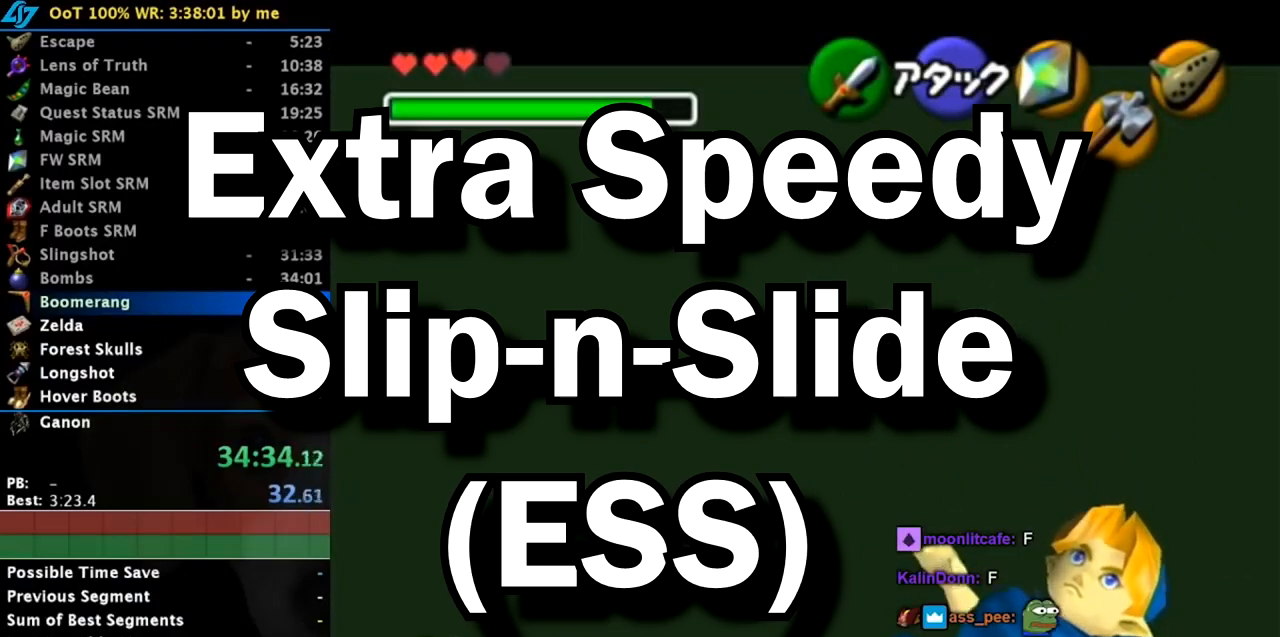
{"buttons": [], "left_stick": "center", "right_stick": "center", "events": []}
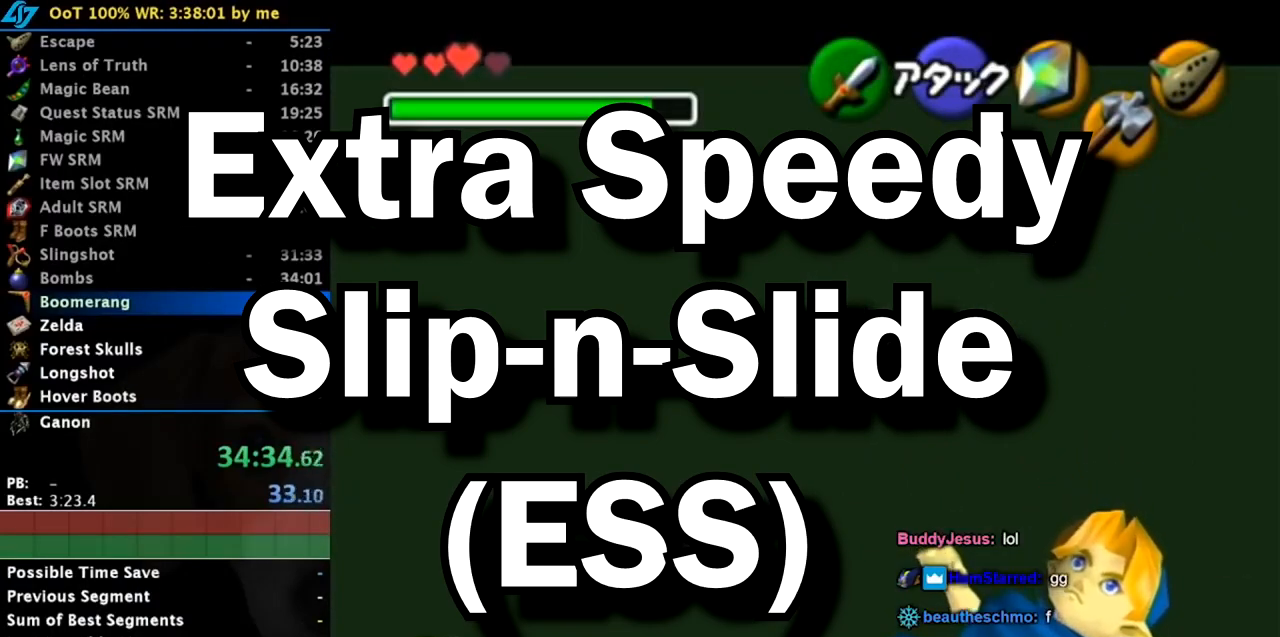
{"buttons": [], "left_stick": "center", "right_stick": "center", "events": []}
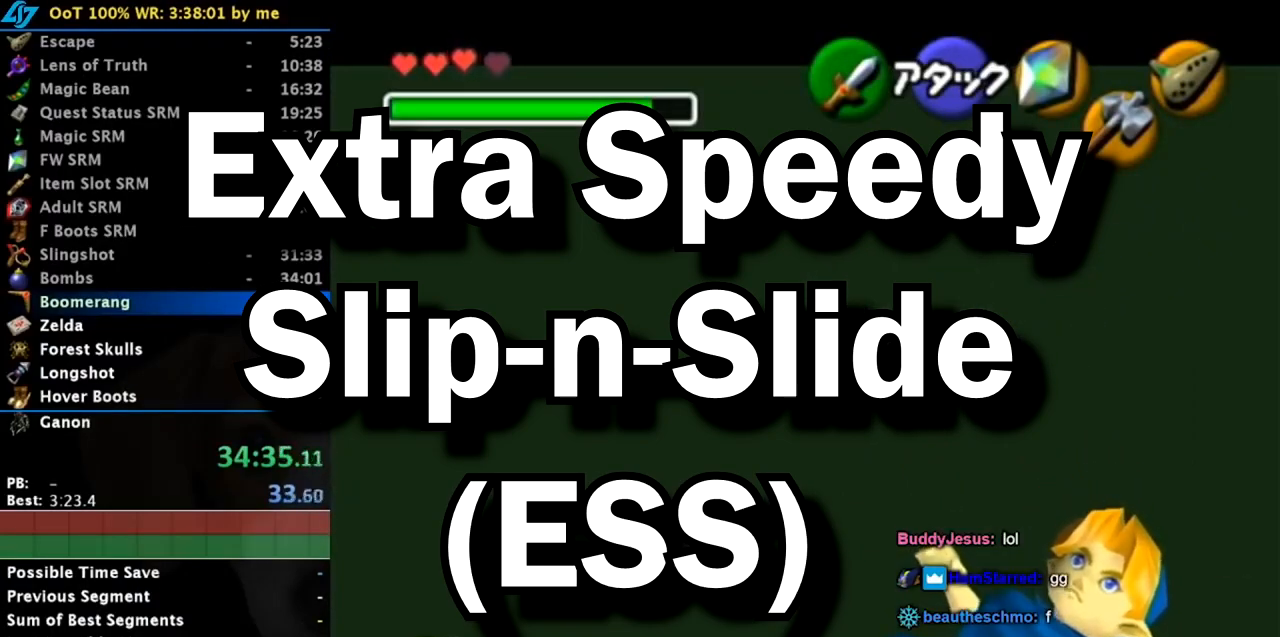
{"buttons": [], "left_stick": "center", "right_stick": "center", "events": []}
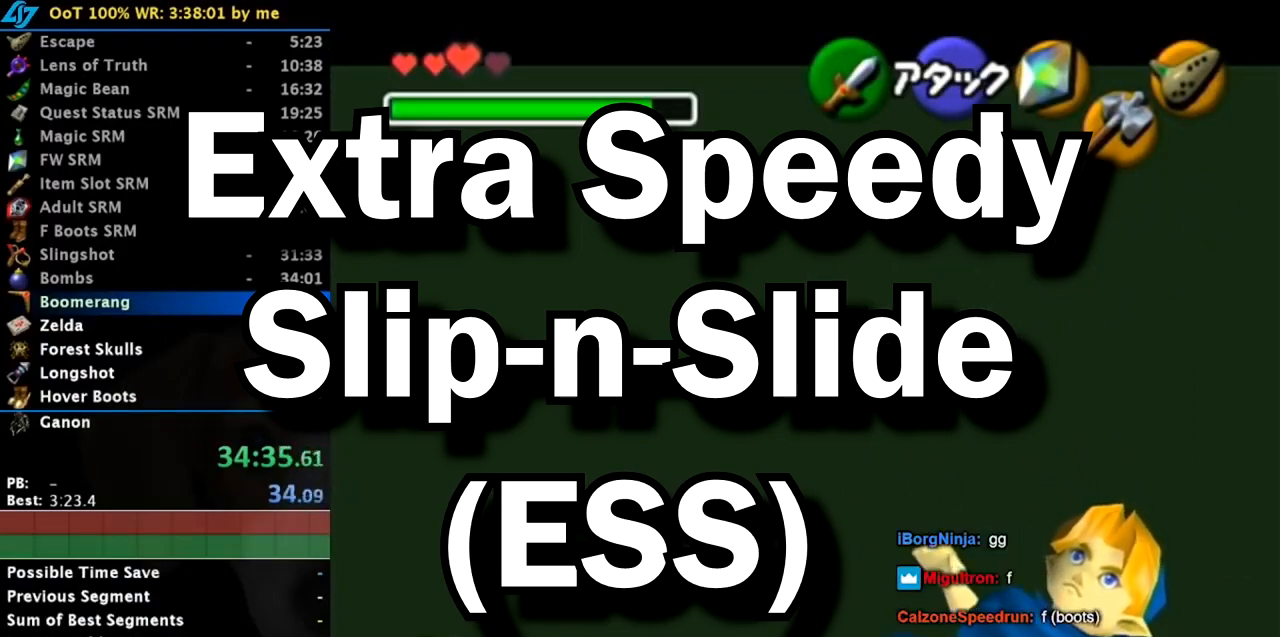
{"buttons": [], "left_stick": "up-right", "right_stick": "center", "events": [[67, "A", "down"], [67, "B", "down"], [83, "left_stick", "up-right"], [183, "A", "up"], [183, "B", "up"], [250, "A", "down"], [250, "B", "down"], [334, "A", "up"], [334, "B", "up"], [434, "A", "down"], [434, "B", "down"], [500, "A", "up"], [500, "B", "up"]]}
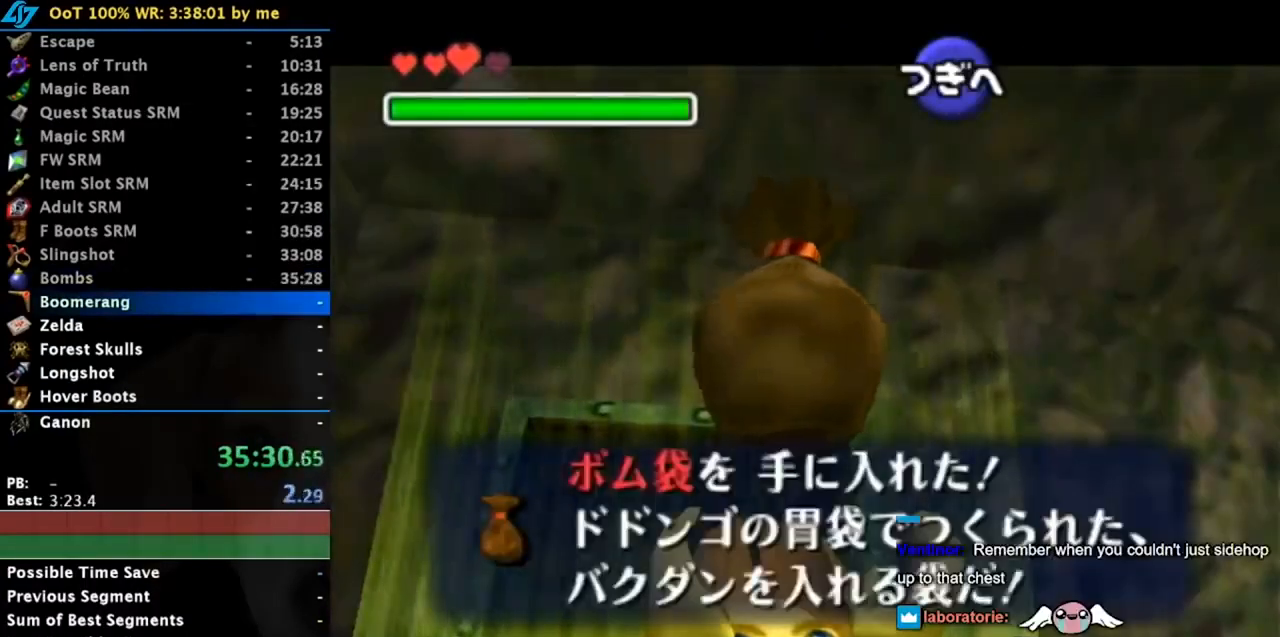
{"buttons": [], "left_stick": "up-right", "right_stick": "center", "events": [[50, "A", "down"], [101, "B", "down"], [134, "B", "up"], [184, "A", "up"], [251, "A", "down"], [334, "A", "up"], [434, "A", "down"], [501, "A", "up"]]}
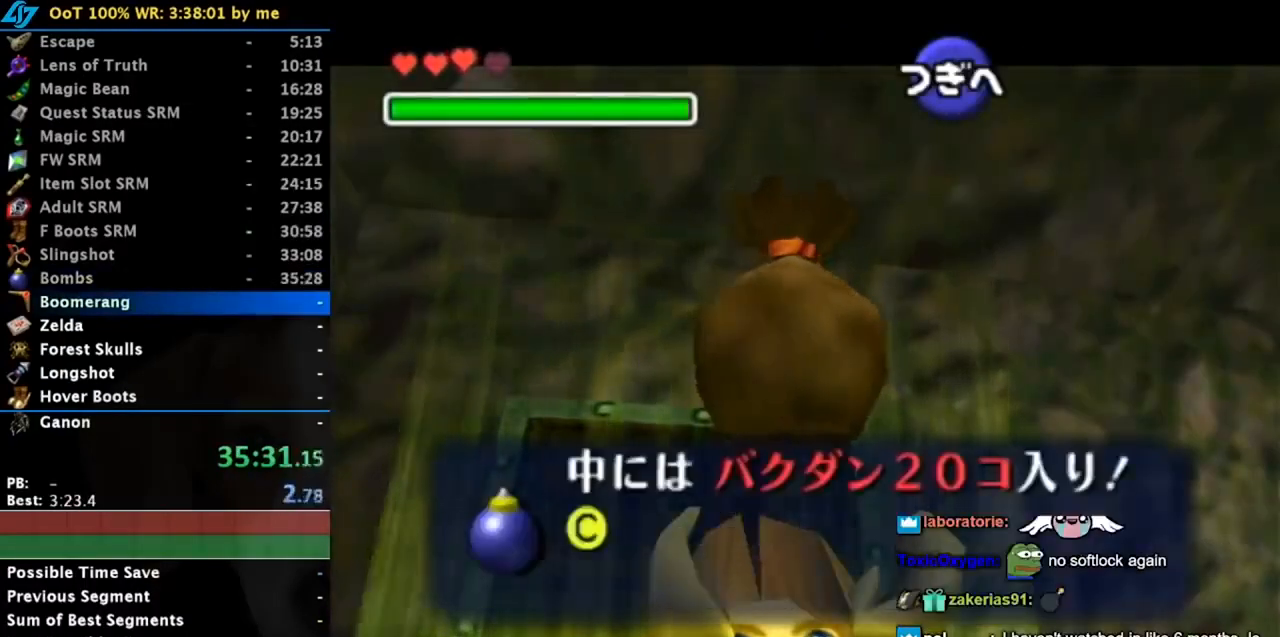
{"buttons": [], "left_stick": "up-right", "right_stick": "center", "events": [[67, "A", "down"], [167, "A", "up"], [217, "A", "down"], [284, "A", "up"], [367, "A", "down"], [467, "A", "up"]]}
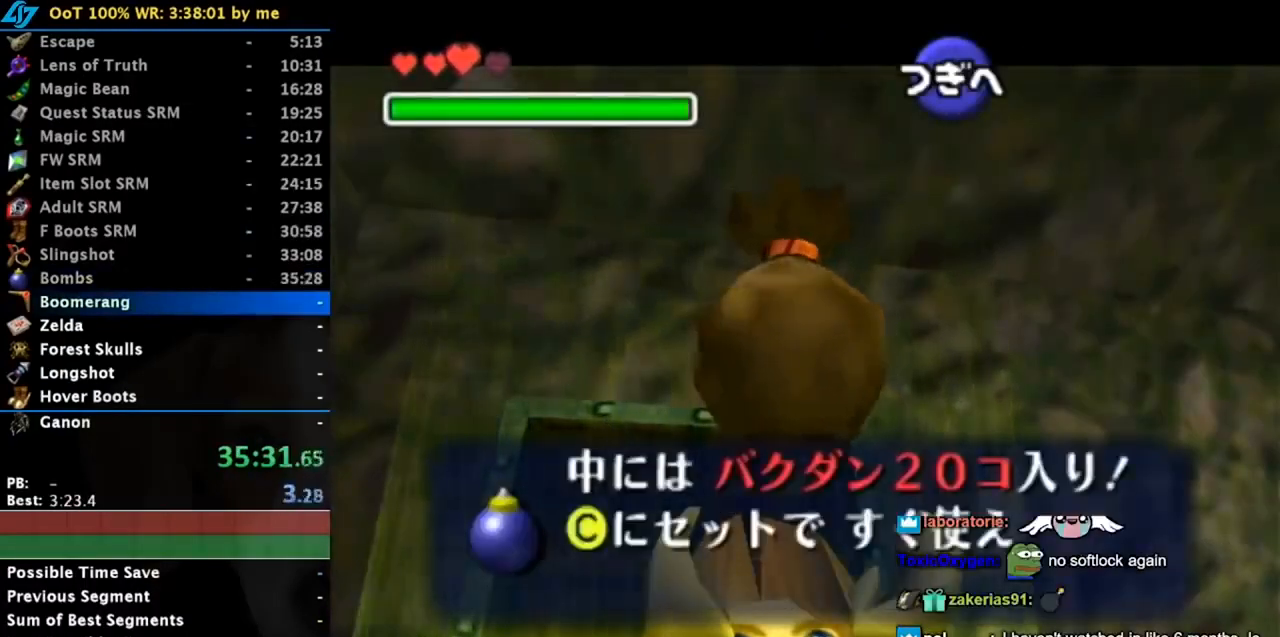
{"buttons": [], "left_stick": "up-right", "right_stick": "center", "events": [[34, "A", "down"], [117, "A", "up"], [184, "A", "down"], [284, "A", "up"]]}
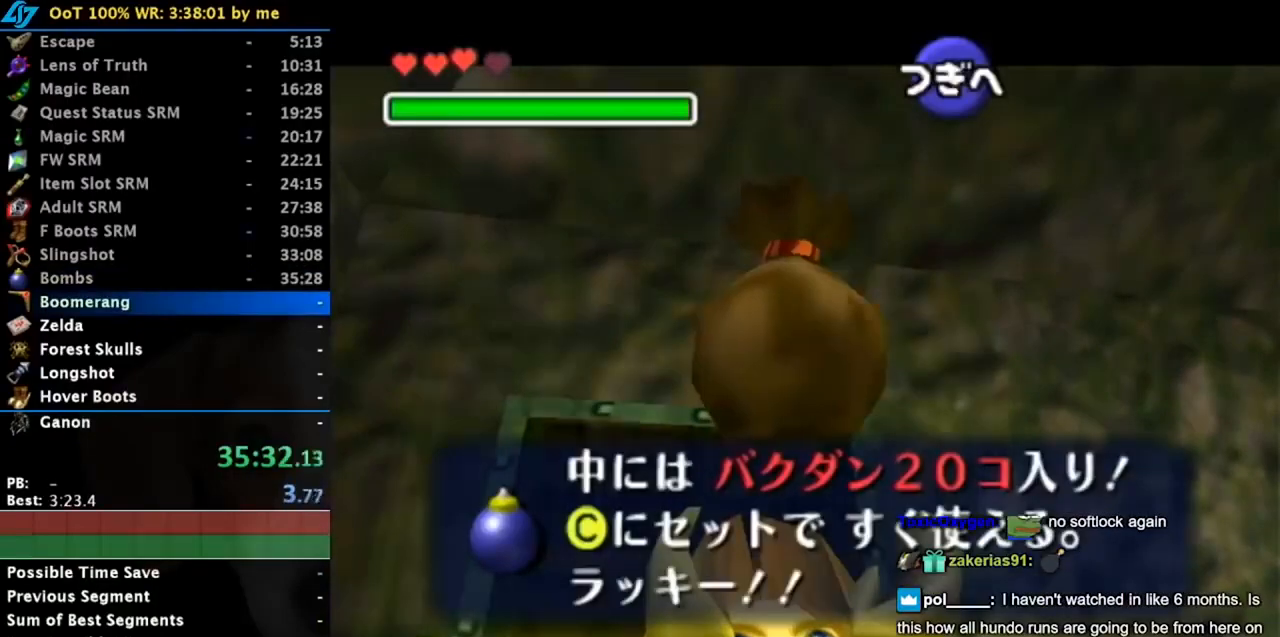
{"buttons": [], "left_stick": "center", "right_stick": "center", "events": [[50, "left_stick", "up"], [100, "Y", "down"], [167, "Y", "up"], [233, "Y", "down"], [334, "Y", "up"], [434, "left_stick", "center"]]}
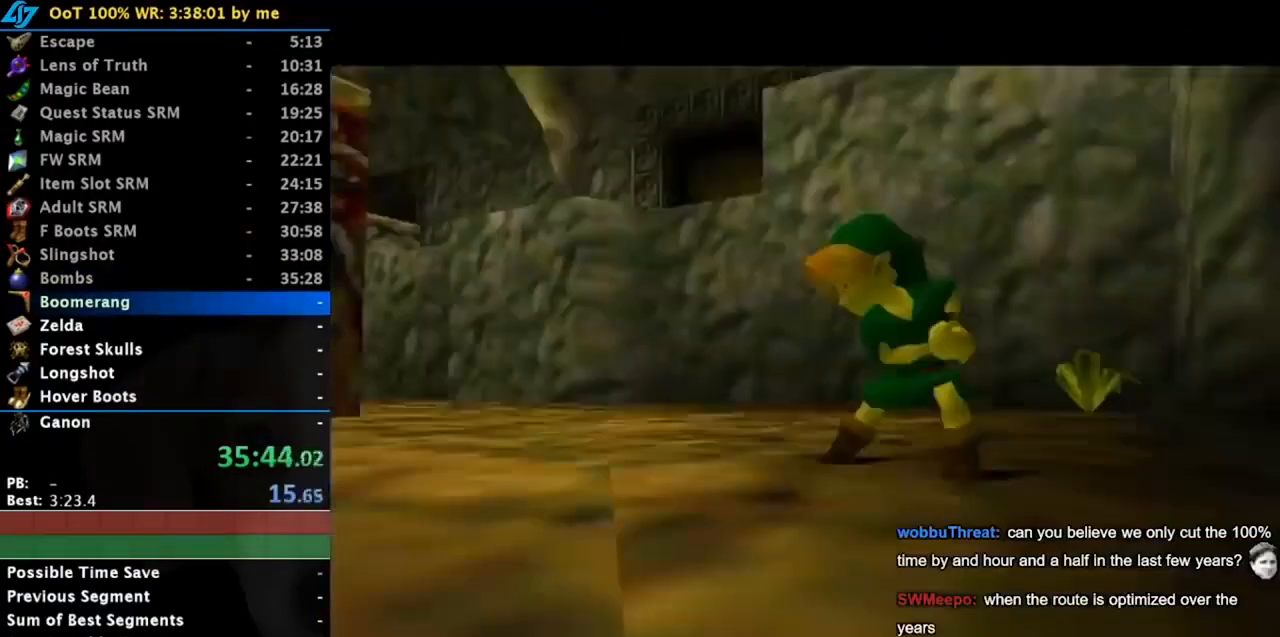
{"buttons": [], "left_stick": "center", "right_stick": "center", "events": []}